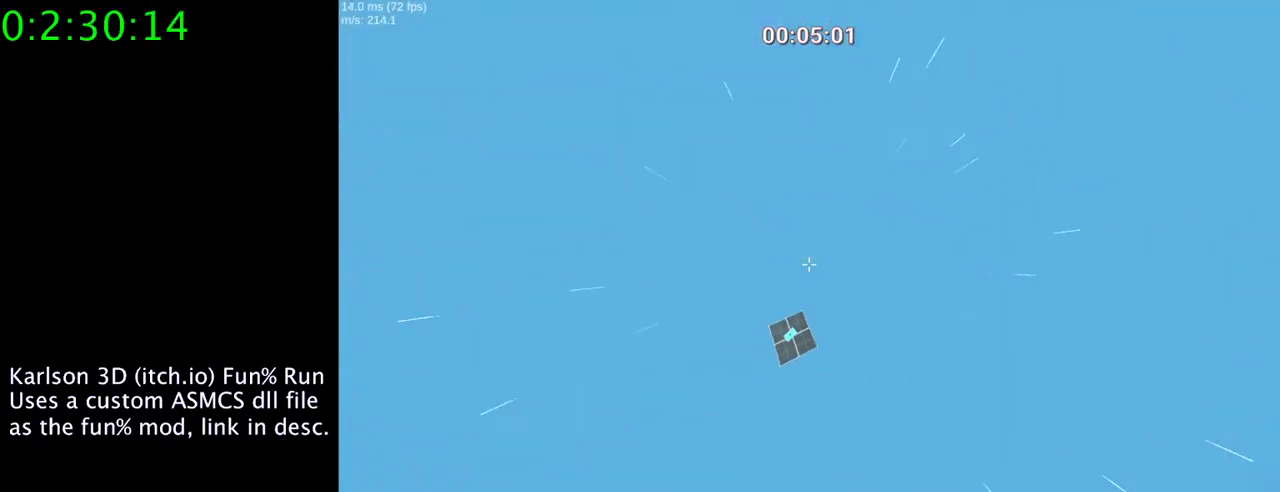
Gameplay with keyboard and mouse; each line is a JSON object with the keys and mouse buttons held at the frame after it. "events" lists presses ("down") and releases ("up") of "1", "2", "3", "4", "5", "a", "alt", "c", "ctrl", "d", "e", "f", "q", "r", "s", "shift", "space", "tab", "v", "w", "x", "z", "mouse_left", "mouse_middle", "mouse_right", "mouse_wheel_up" and "mouse_wheel_down" between this image and that frame as [ms after this image, input, new state], when the widget could be followed in between. "mouse_left", "mouse_middle", "mouse_right", "mouse_wheel_up", "mouse_wheel_down" = the "left", "middle", "right", "wheel_up", "wheel_down" buttons of the "mouse" list. No other keys are recorded. Mouse movement is not recorded.
{"keys": [], "mouse": [], "events": [[100, "space", "up"], [200, "d", "up"], [267, "mouse_right", "up"]]}
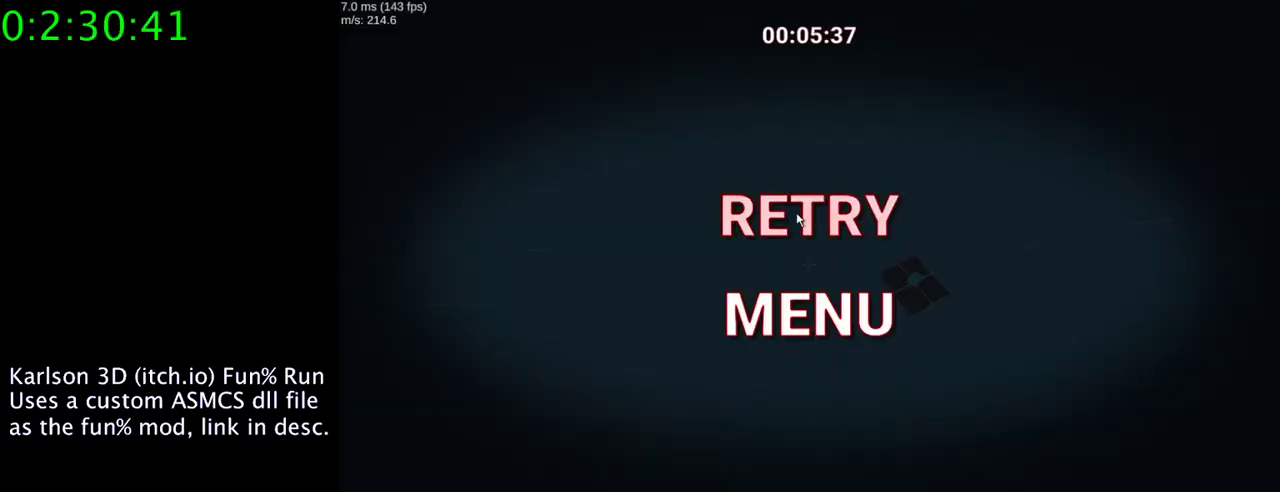
{"keys": [], "mouse": [], "events": [[67, "mouse_left", "down"], [267, "mouse_left", "up"]]}
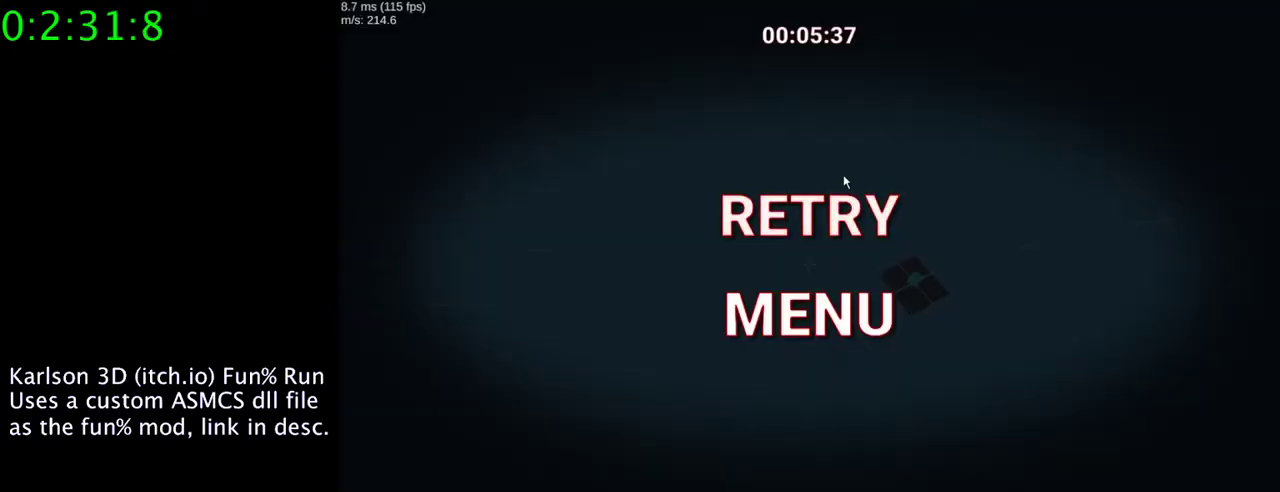
{"keys": [], "mouse": [], "events": []}
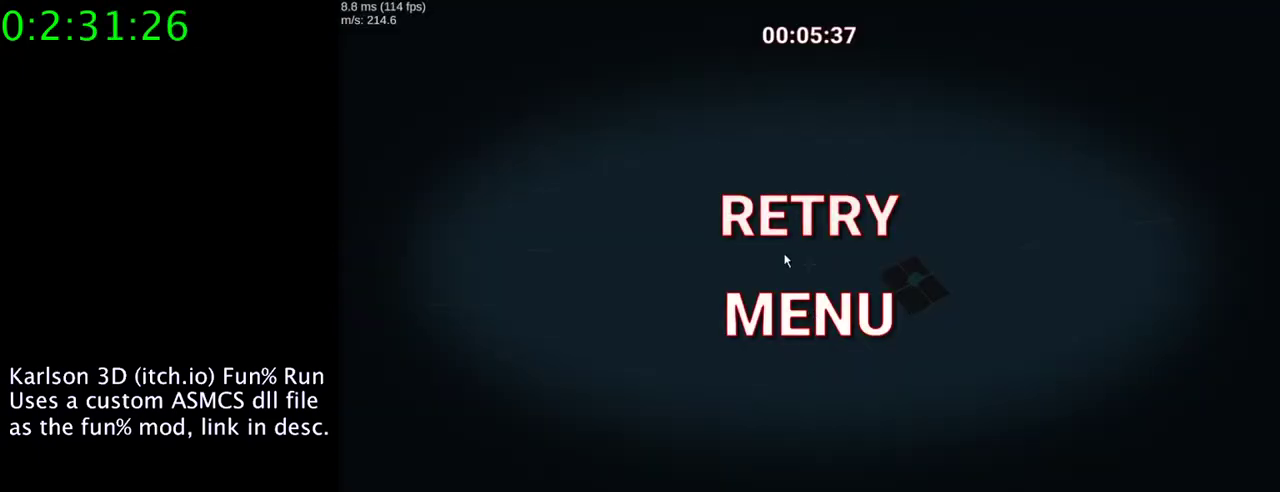
{"keys": [], "mouse": [], "events": [[267, "mouse_left", "down"], [400, "mouse_left", "up"]]}
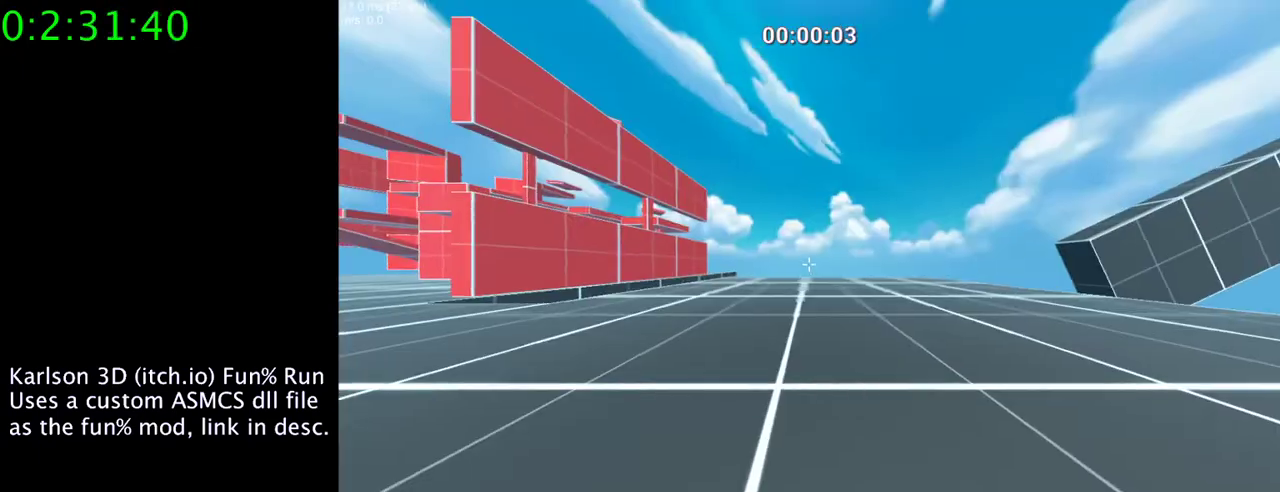
{"keys": ["w"], "mouse": [], "events": [[300, "w", "down"]]}
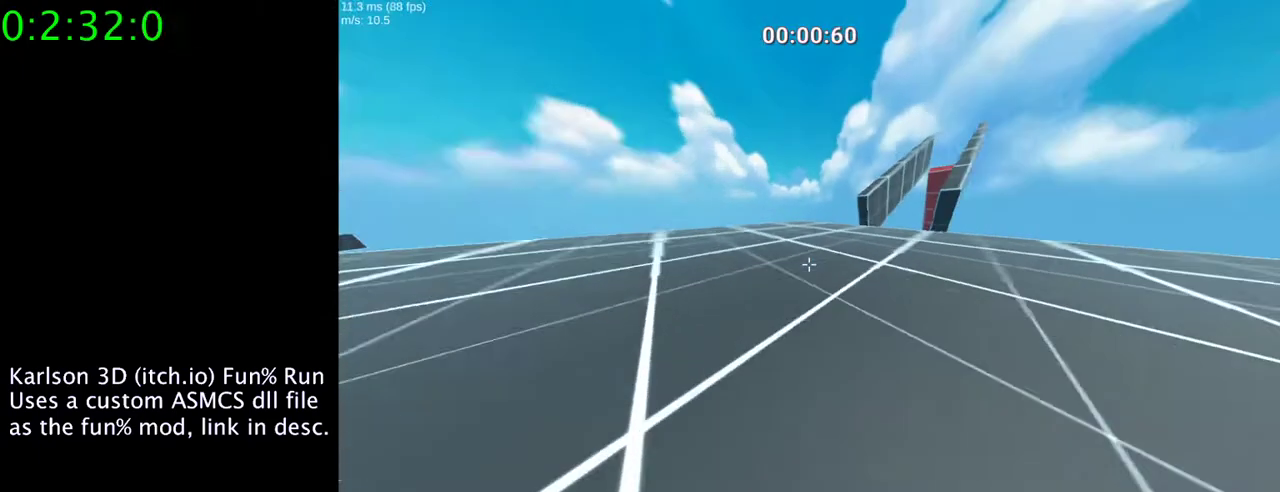
{"keys": ["d", "w"], "mouse": [], "events": [[100, "w", "up"], [233, "w", "down"], [300, "d", "down"]]}
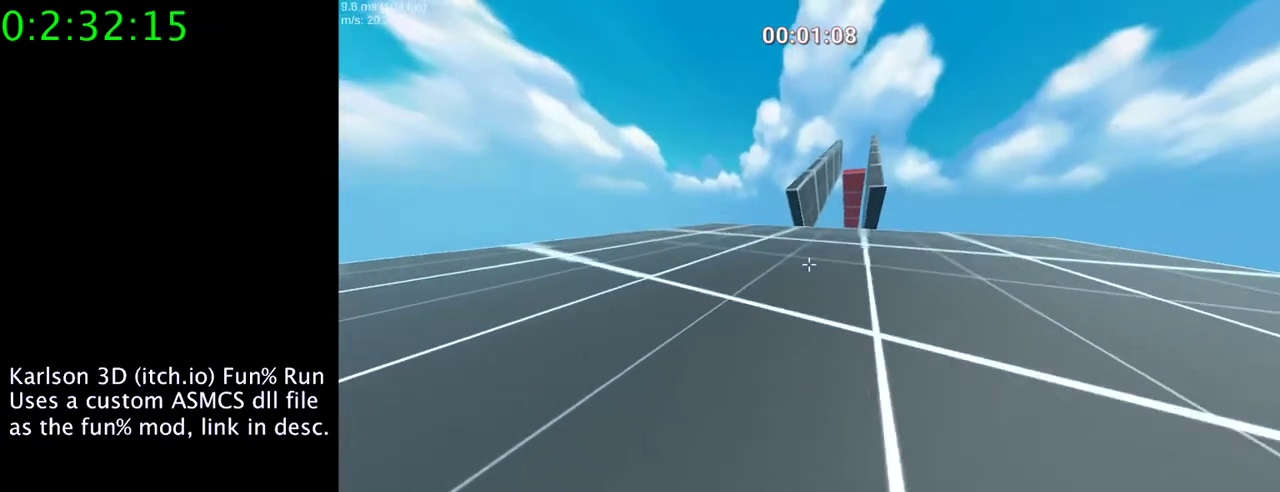
{"keys": ["w"], "mouse": [], "events": [[33, "d", "up"]]}
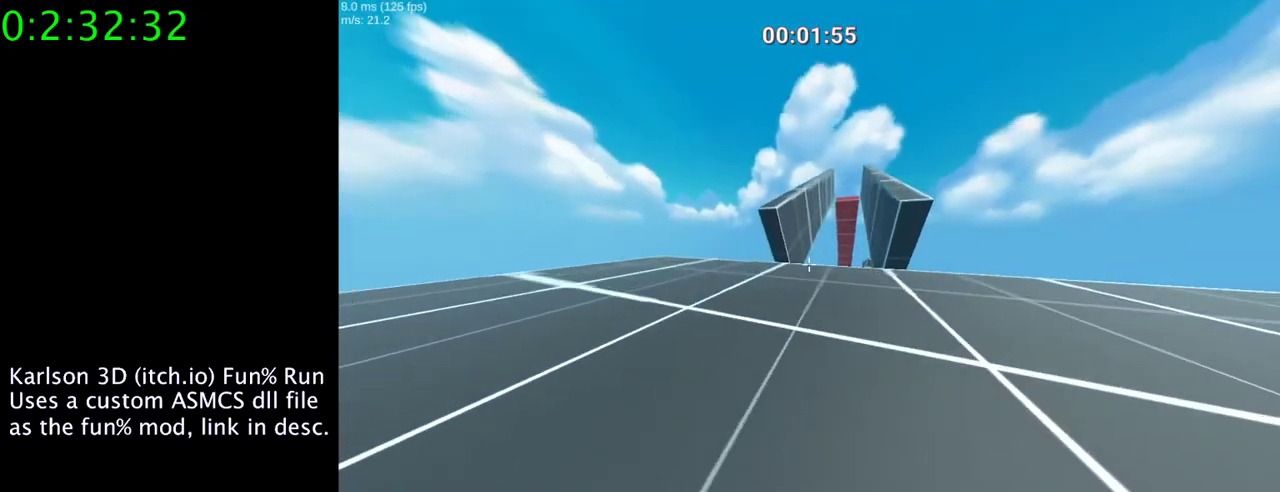
{"keys": ["space", "w"], "mouse": [], "events": [[467, "space", "down"]]}
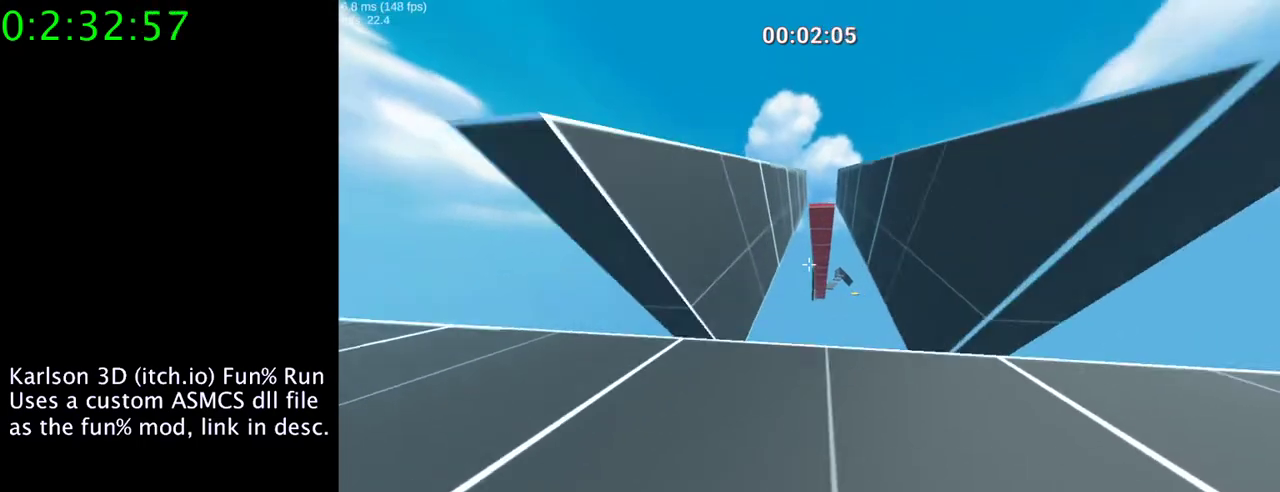
{"keys": ["a"], "mouse": [], "events": [[33, "a", "down"], [167, "w", "up"], [200, "space", "up"]]}
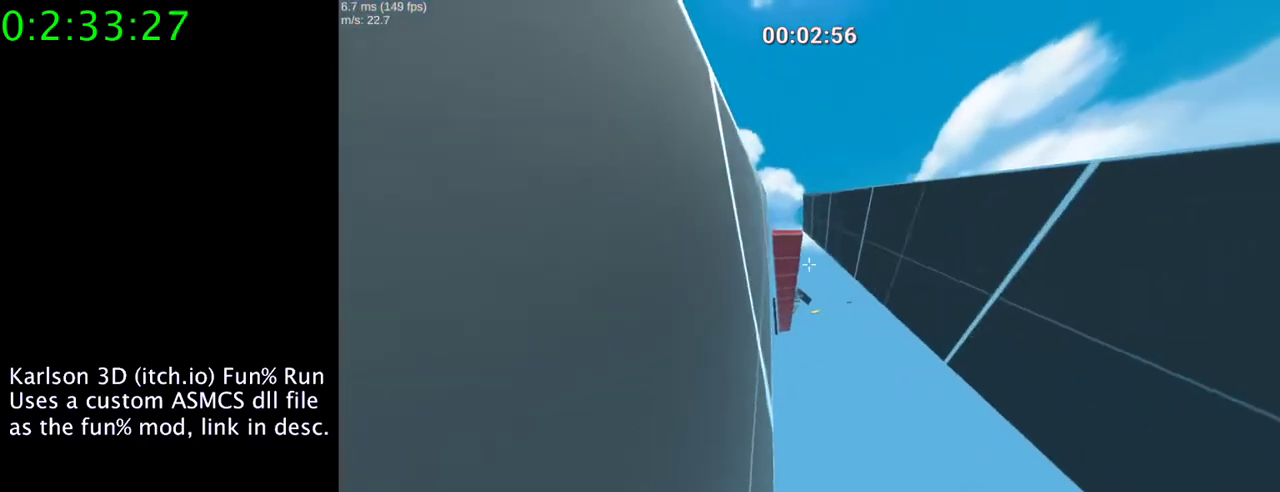
{"keys": ["d"], "mouse": [], "events": [[167, "d", "down"], [200, "space", "down"], [267, "a", "up"], [433, "space", "up"]]}
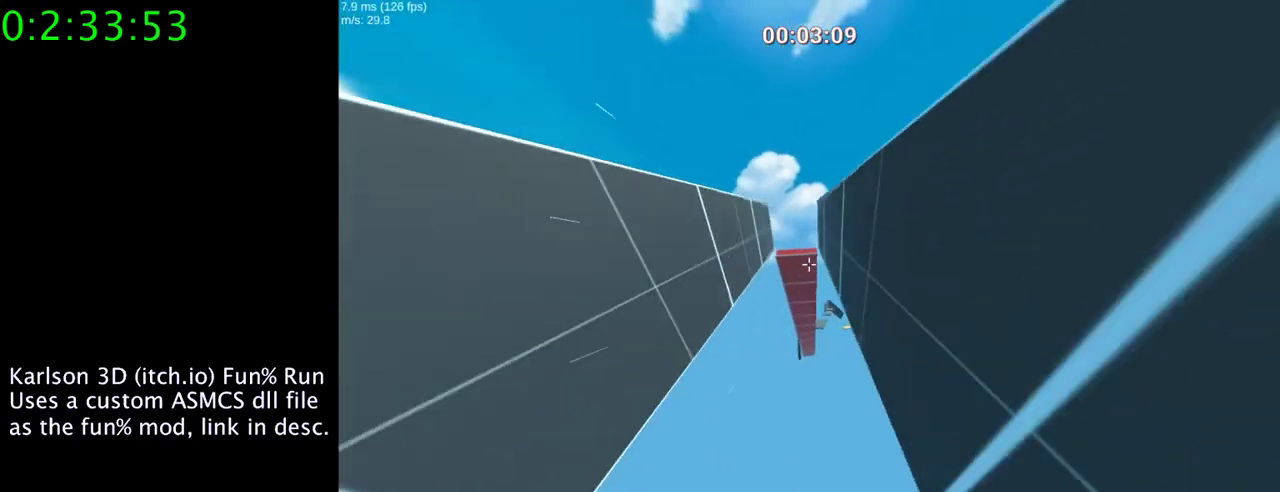
{"keys": ["a", "space"], "mouse": [], "events": [[333, "a", "down"], [367, "d", "up"], [367, "space", "down"]]}
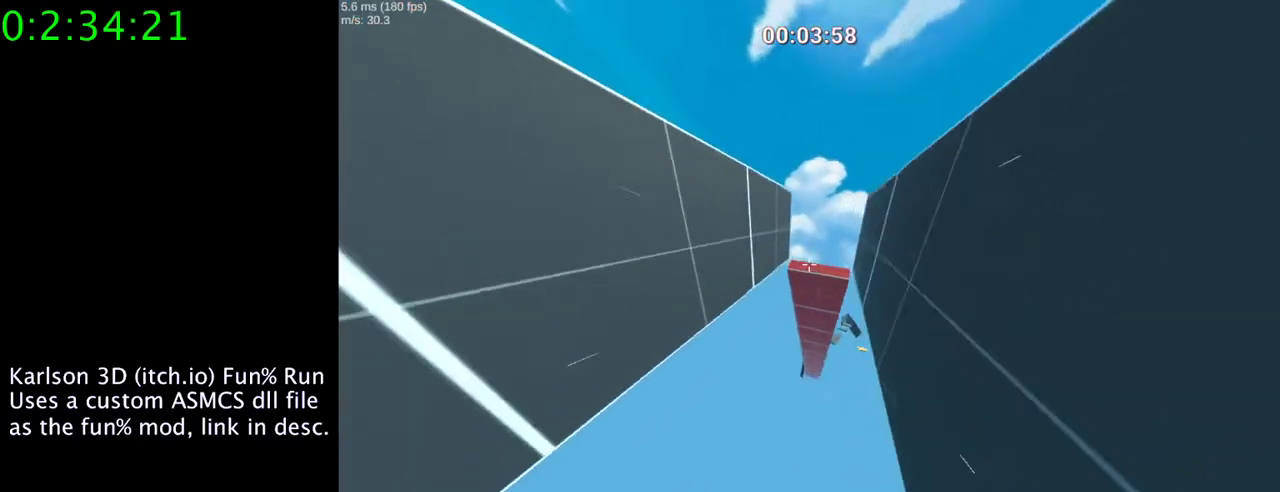
{"keys": ["a"], "mouse": [], "events": [[67, "space", "up"]]}
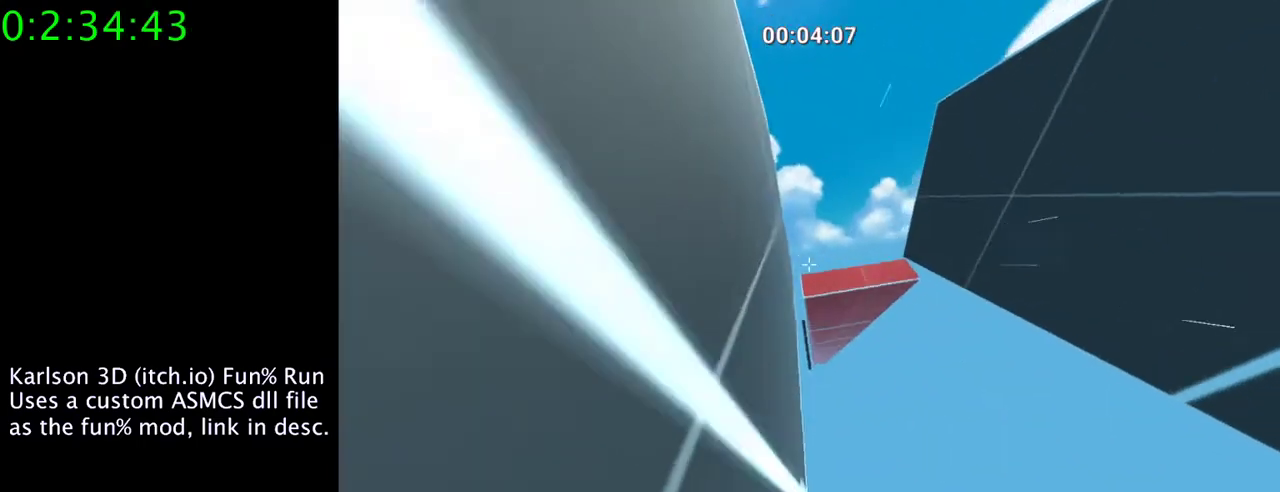
{"keys": ["a", "space"], "mouse": ["right"], "events": [[167, "mouse_right", "down"], [167, "space", "down"]]}
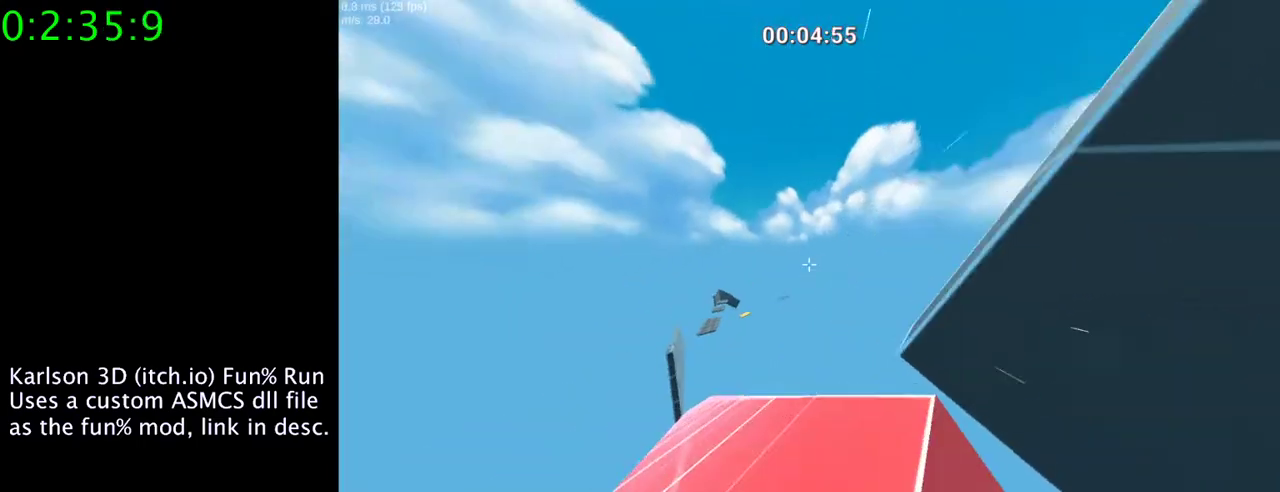
{"keys": ["a", "space"], "mouse": ["right"], "events": []}
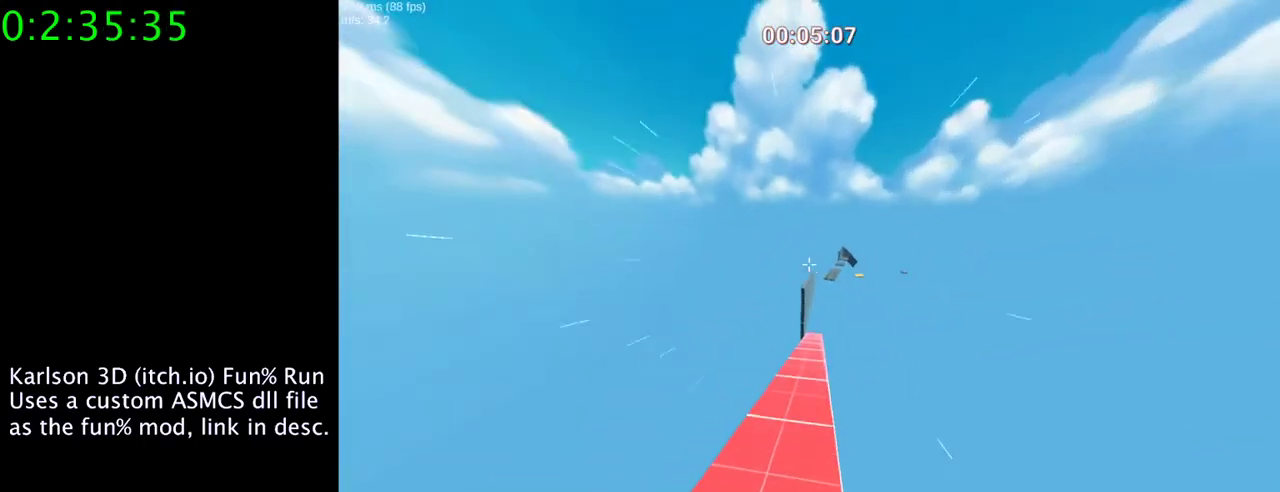
{"keys": ["space"], "mouse": ["right"], "events": [[67, "a", "up"], [67, "d", "down"], [467, "d", "up"]]}
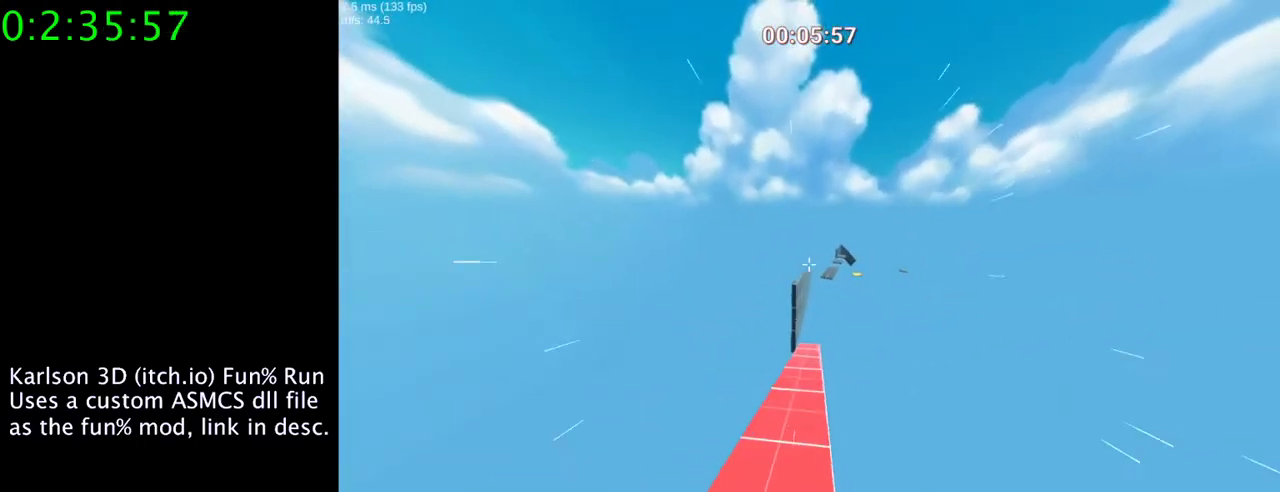
{"keys": ["space"], "mouse": ["right"], "events": [[167, "a", "down"], [500, "a", "up"]]}
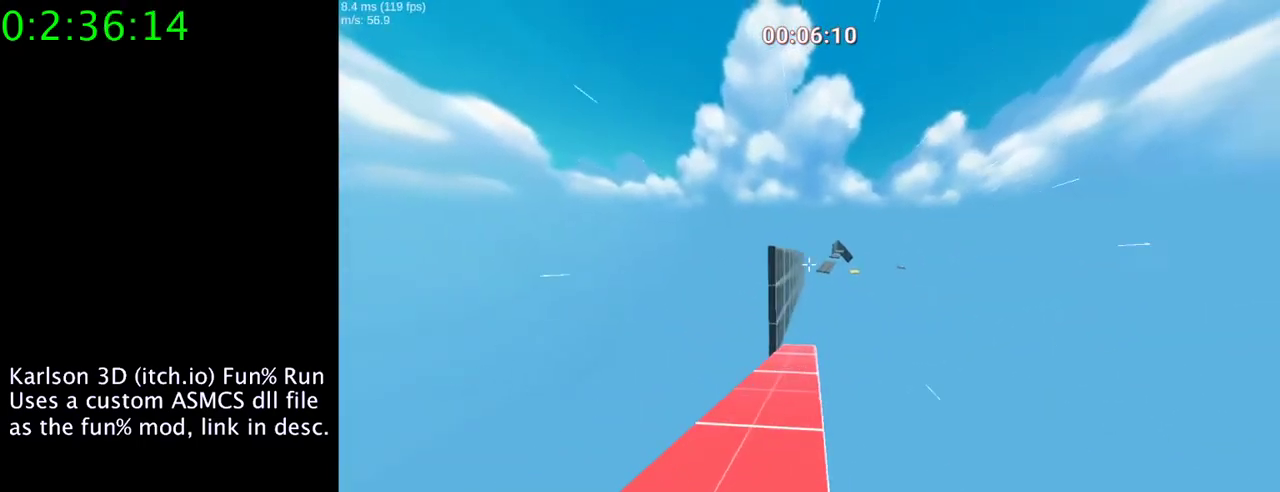
{"keys": ["d"], "mouse": ["right"], "events": [[167, "space", "up"], [367, "d", "down"]]}
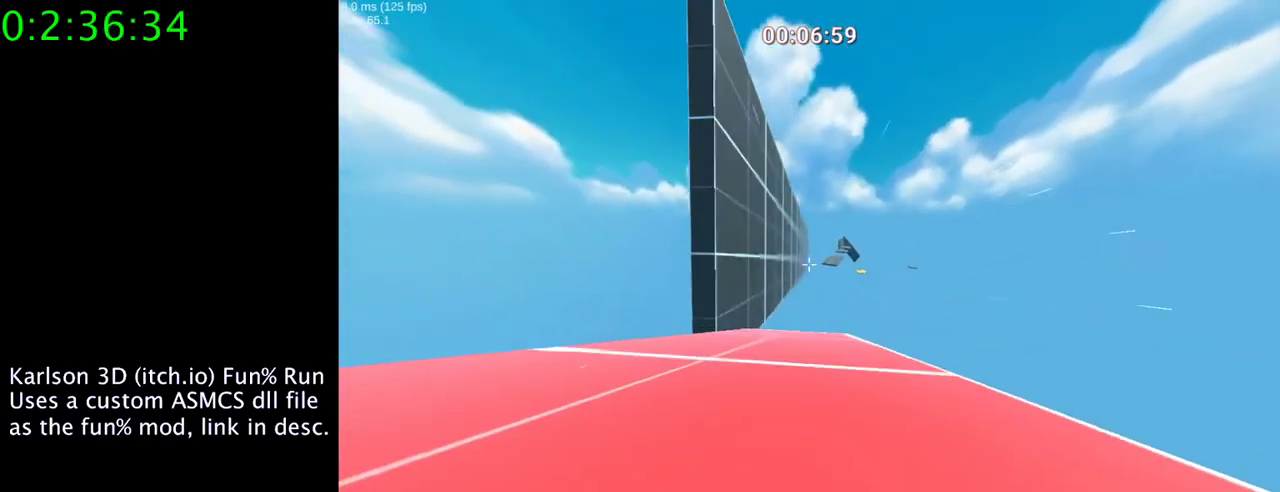
{"keys": ["space"], "mouse": ["right"], "events": [[167, "d", "up"], [200, "space", "down"], [267, "a", "down"], [467, "a", "up"]]}
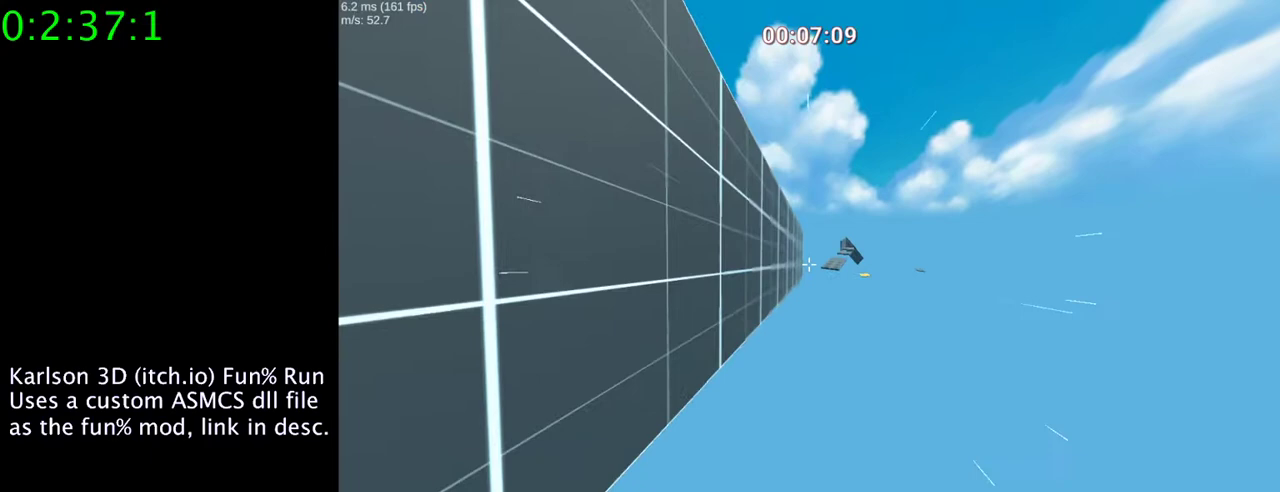
{"keys": ["a", "space"], "mouse": ["right"], "events": [[100, "d", "down"], [233, "a", "down"], [300, "d", "up"]]}
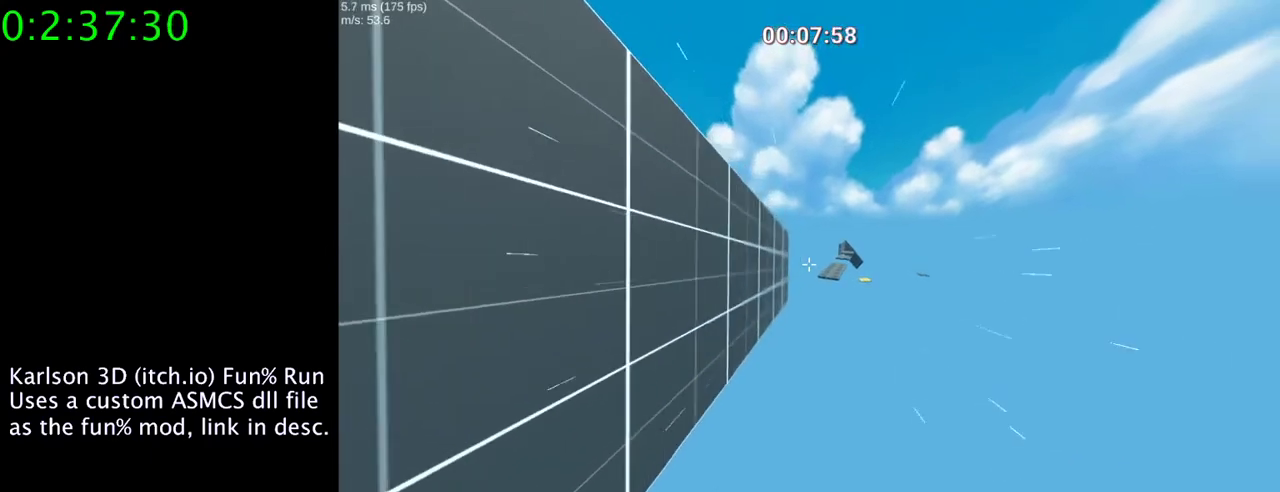
{"keys": ["a"], "mouse": ["right"], "events": [[433, "space", "up"]]}
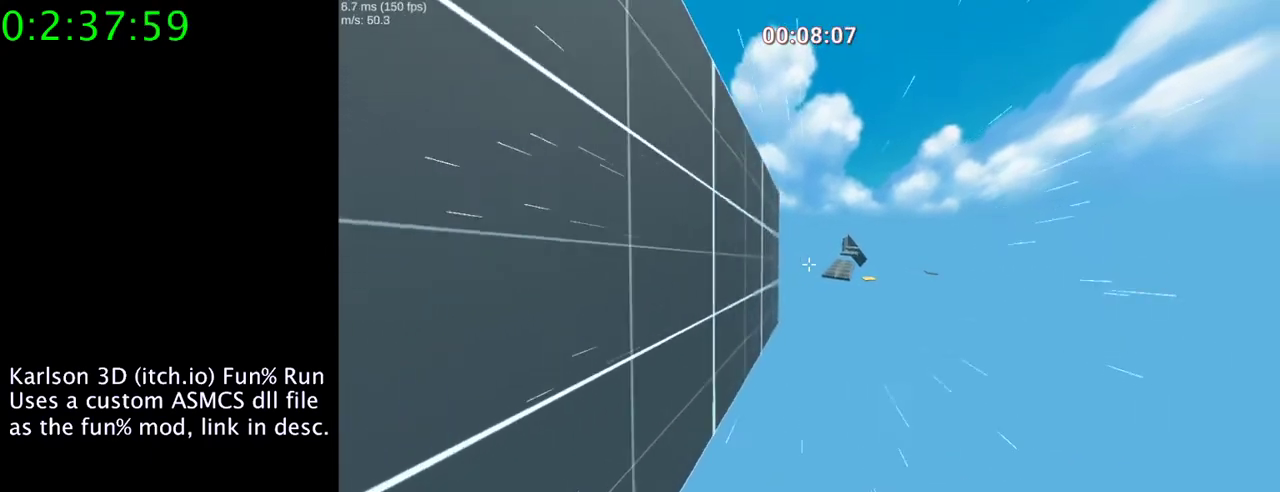
{"keys": ["a", "d", "space"], "mouse": ["right"], "events": [[33, "space", "down"], [433, "d", "down"]]}
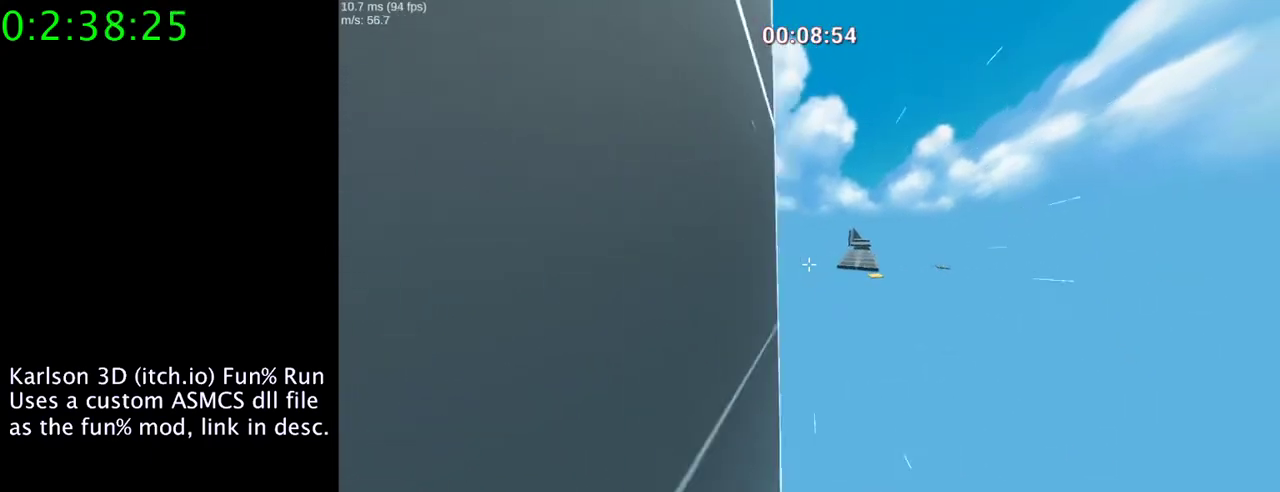
{"keys": ["space"], "mouse": ["right"], "events": [[33, "a", "up"], [367, "d", "up"]]}
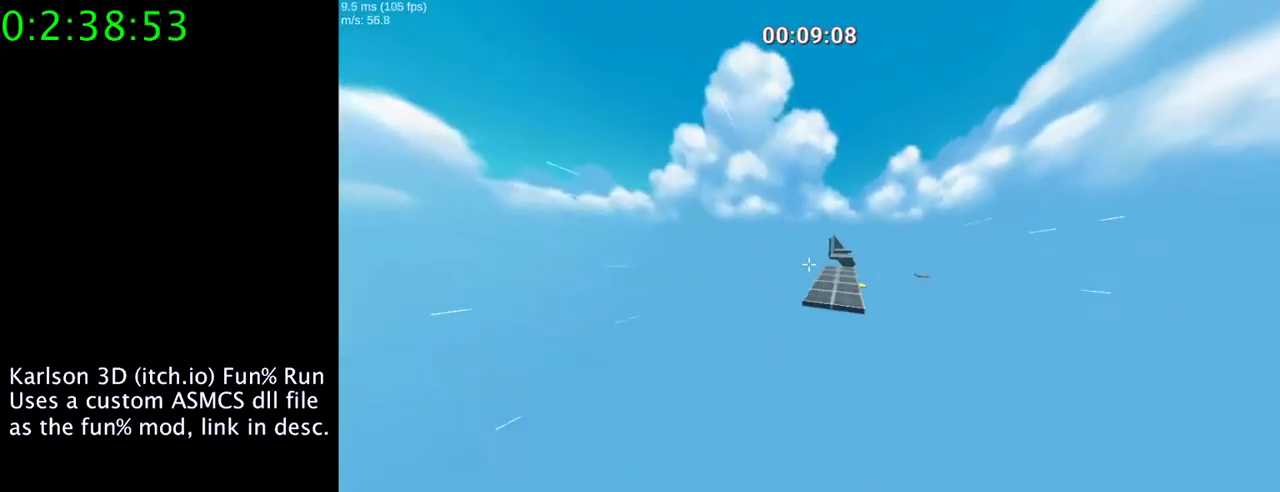
{"keys": ["d"], "mouse": ["right"], "events": [[33, "a", "down"], [400, "d", "down"], [433, "a", "up"], [433, "space", "up"]]}
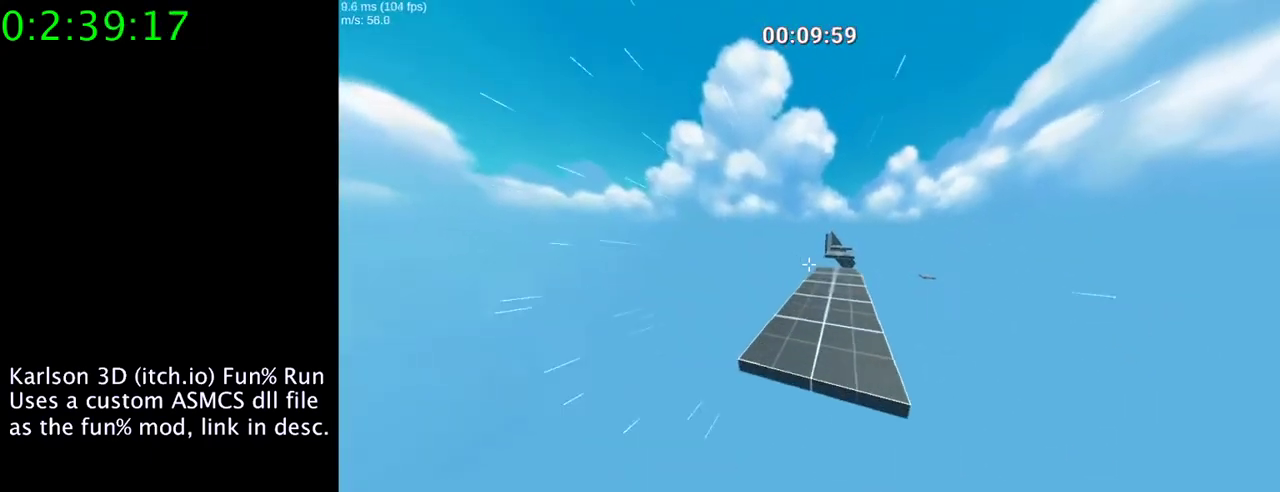
{"keys": ["d"], "mouse": ["right"], "events": [[200, "a", "down"], [233, "d", "up"], [367, "a", "up"], [367, "d", "down"]]}
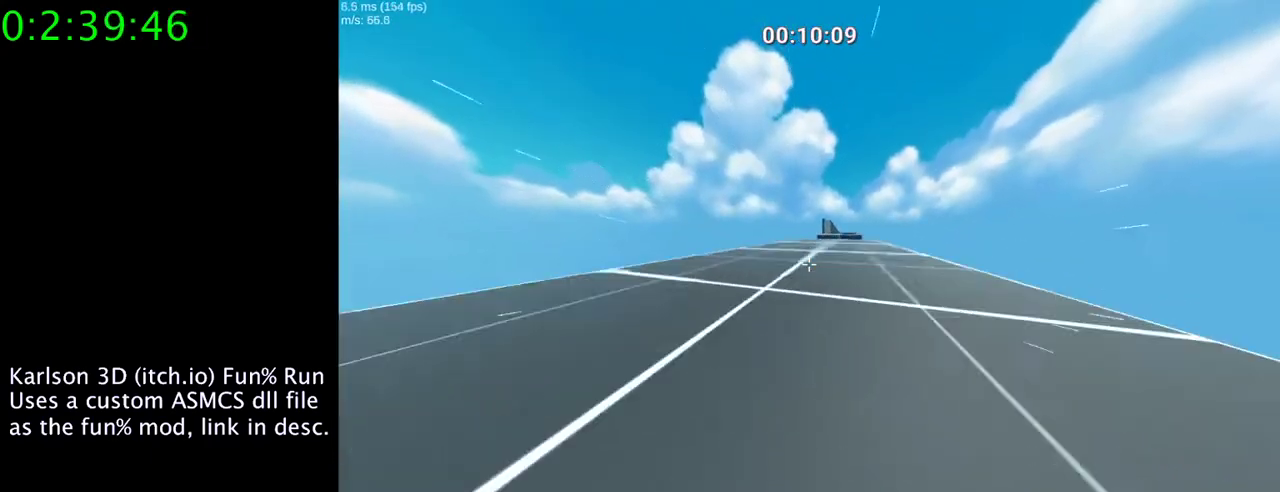
{"keys": [], "mouse": ["right"], "events": [[100, "d", "up"]]}
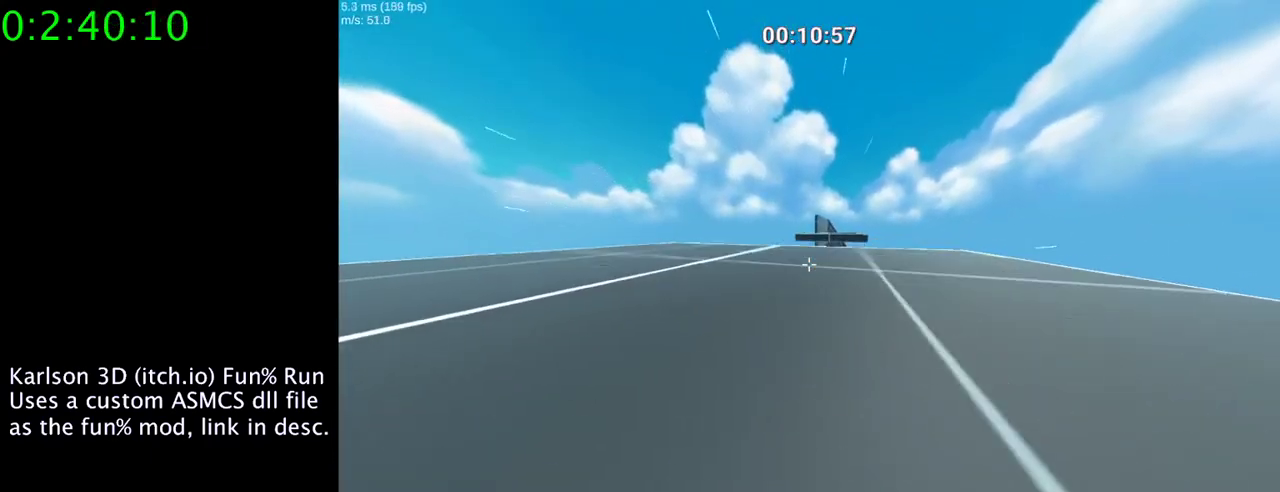
{"keys": ["a", "space"], "mouse": ["right"], "events": [[100, "space", "down"], [167, "a", "down"]]}
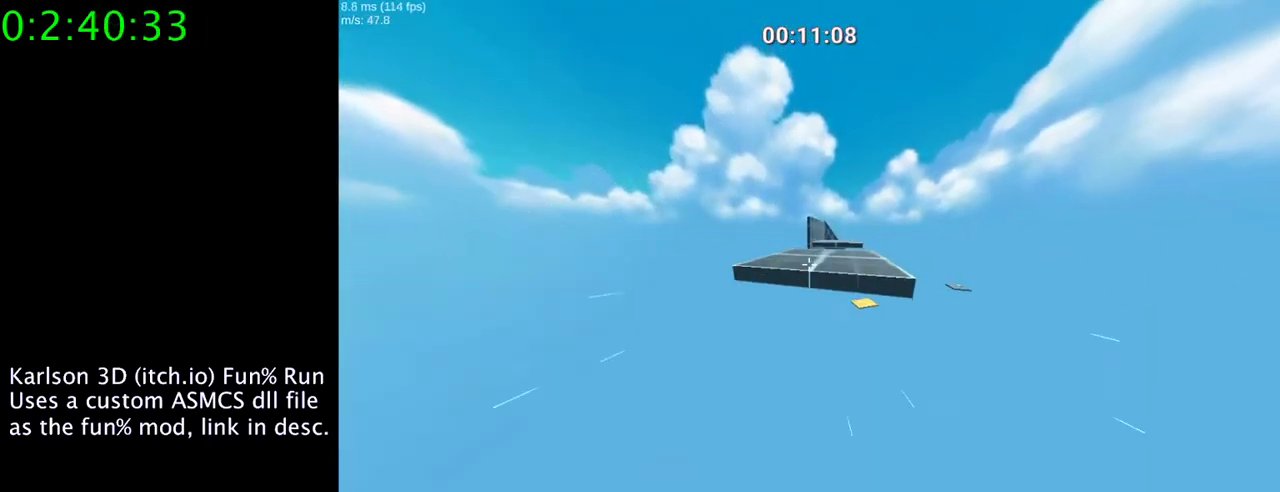
{"keys": ["d", "space"], "mouse": ["right"], "events": [[200, "d", "down"], [267, "a", "up"]]}
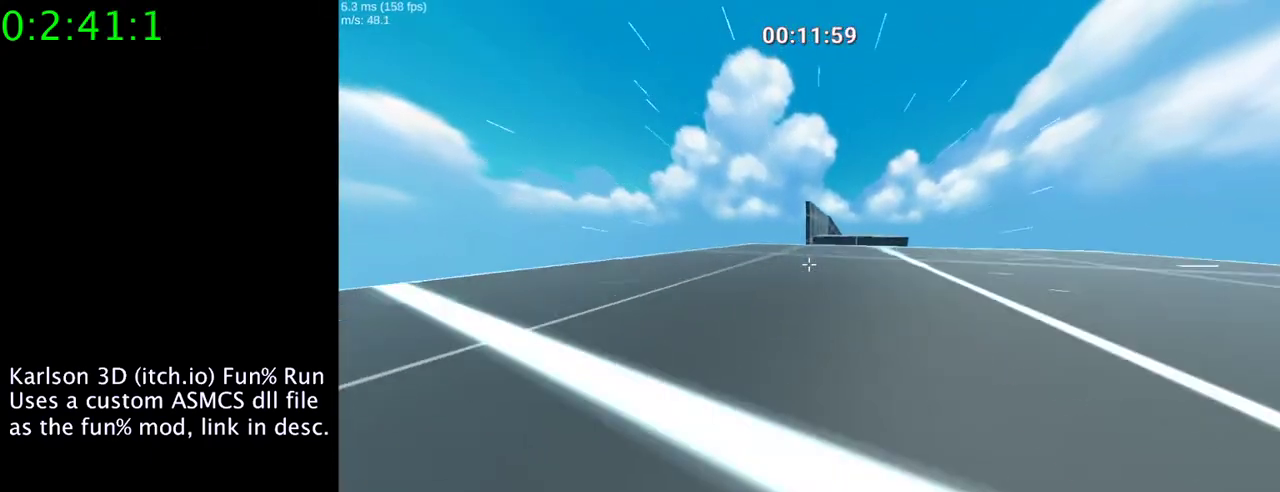
{"keys": ["a", "space"], "mouse": ["right"], "events": [[300, "d", "up"], [333, "a", "down"]]}
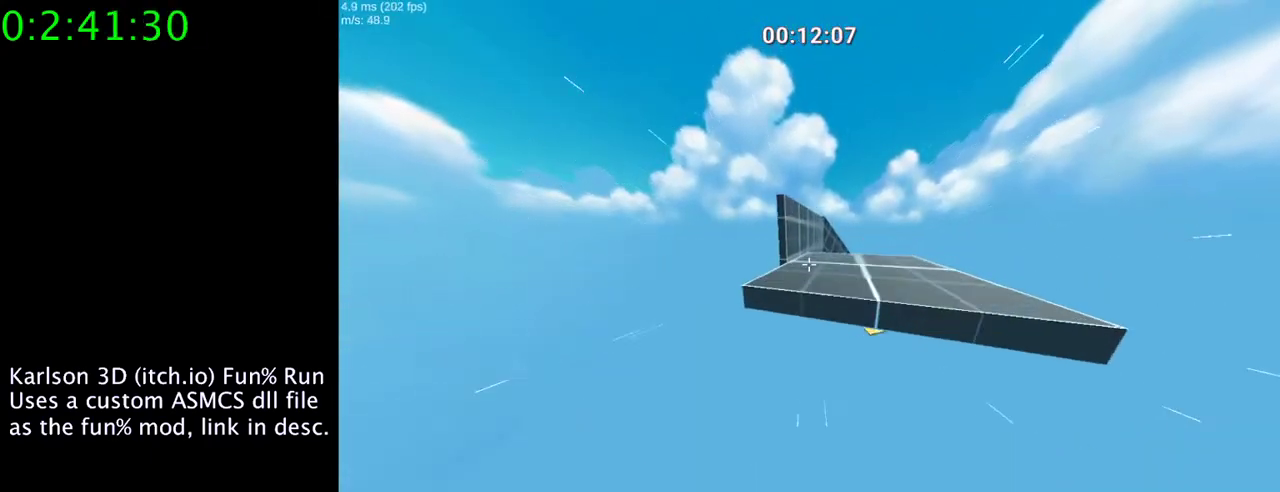
{"keys": ["d", "space"], "mouse": ["right"], "events": [[67, "a", "up"], [100, "d", "down"]]}